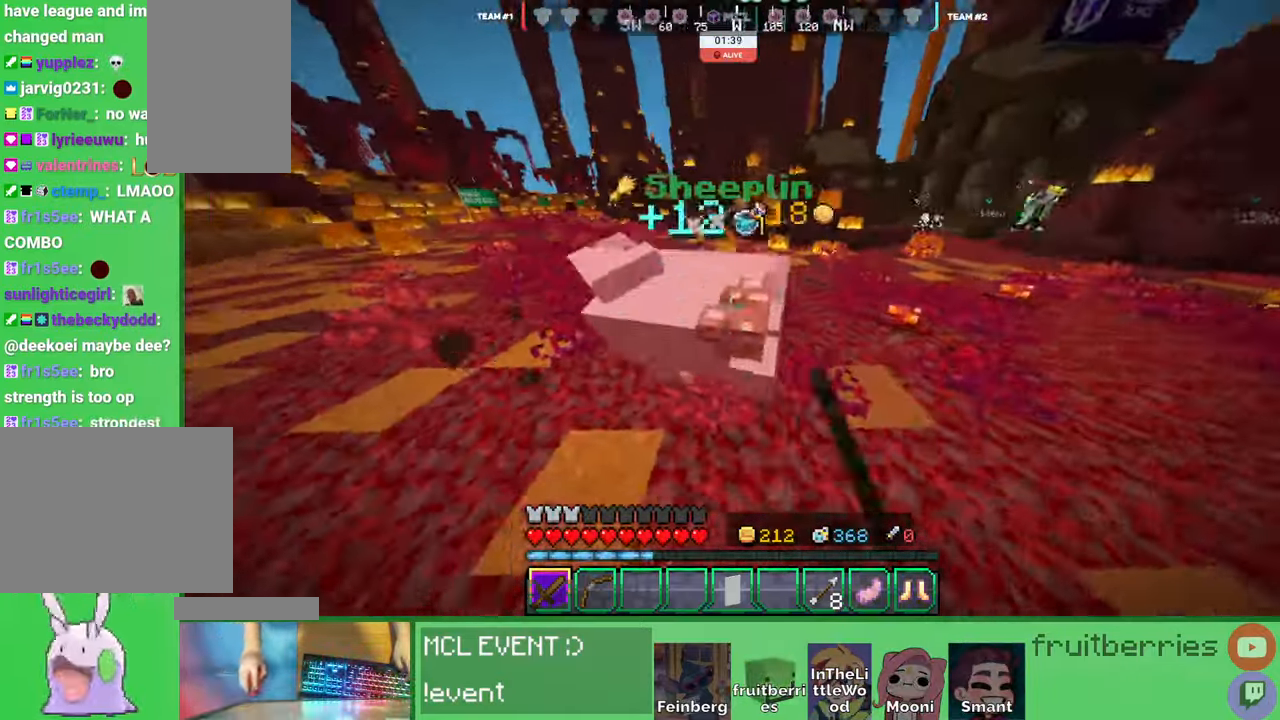
Gameplay with keyboard and mouse; each line is a JSON object with the keys and mouse buttons held at the frame after it. "events" lists presses ("down") and releases ("up") of "a", "ctrl", "d", "e", "q", "s", "shift", "space", "w", "mouse_left", "mouse_wheel", "mouse_right", "mouse_mb4" and "mouse_mb5" between this image and that frame as [ms after this image, input, new state], when the widget could be followed in between. "mouse_left", "mouse_wheel", "mouse_right", "mouse_mb4", "mouse_mb5" = the "left", "wheel", "right", "mb4", "mb5" buttons of the "mouse" list. No other keys are recorded. Fast repeated clicks can show as one long hold. "wheel" means that the mouse wheel is clicked or scrolled. Mouse movement is not recorded. Not read: other_keys.
{"keys": ["d", "w"], "mouse": [], "events": [[16, "space", "down"], [100, "mouse_left", "up"], [133, "w", "up"], [166, "mouse_left", "down"], [233, "mouse_left", "up"], [266, "space", "up"], [416, "w", "down"]]}
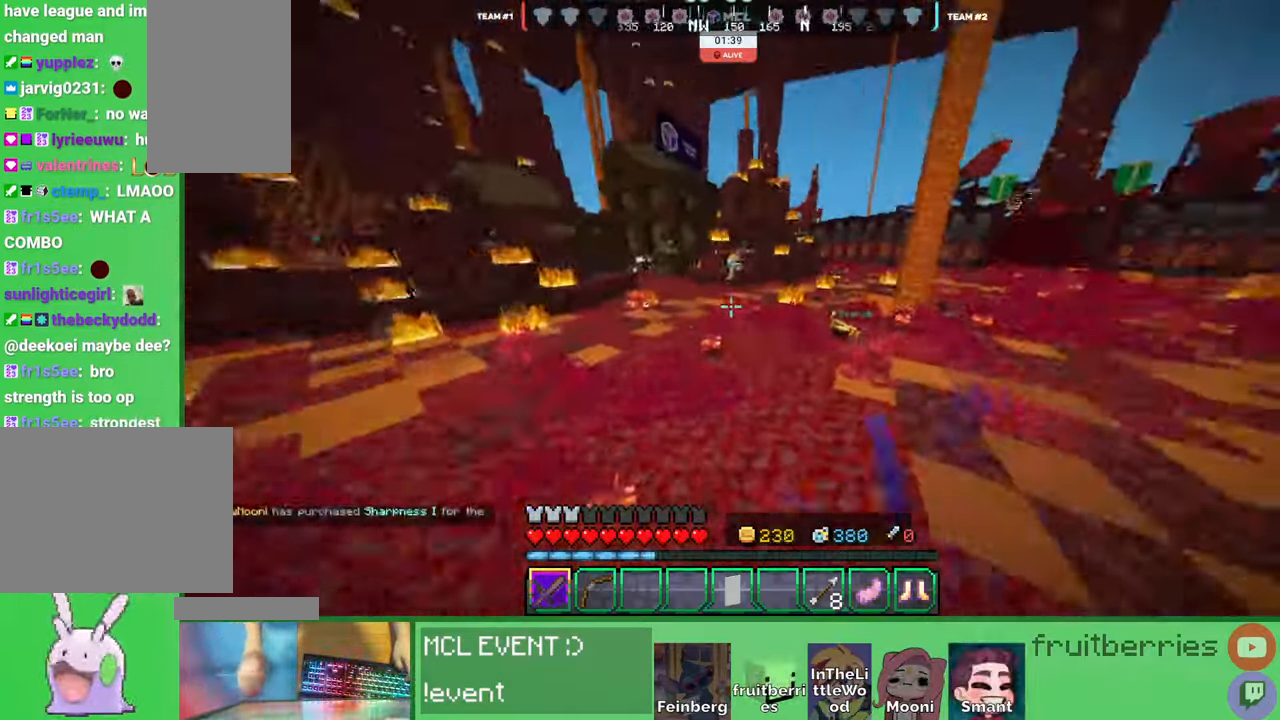
{"keys": ["d"], "mouse": [], "events": [[50, "space", "down"], [333, "w", "up"], [433, "w", "down"], [450, "space", "up"], [450, "w", "up"]]}
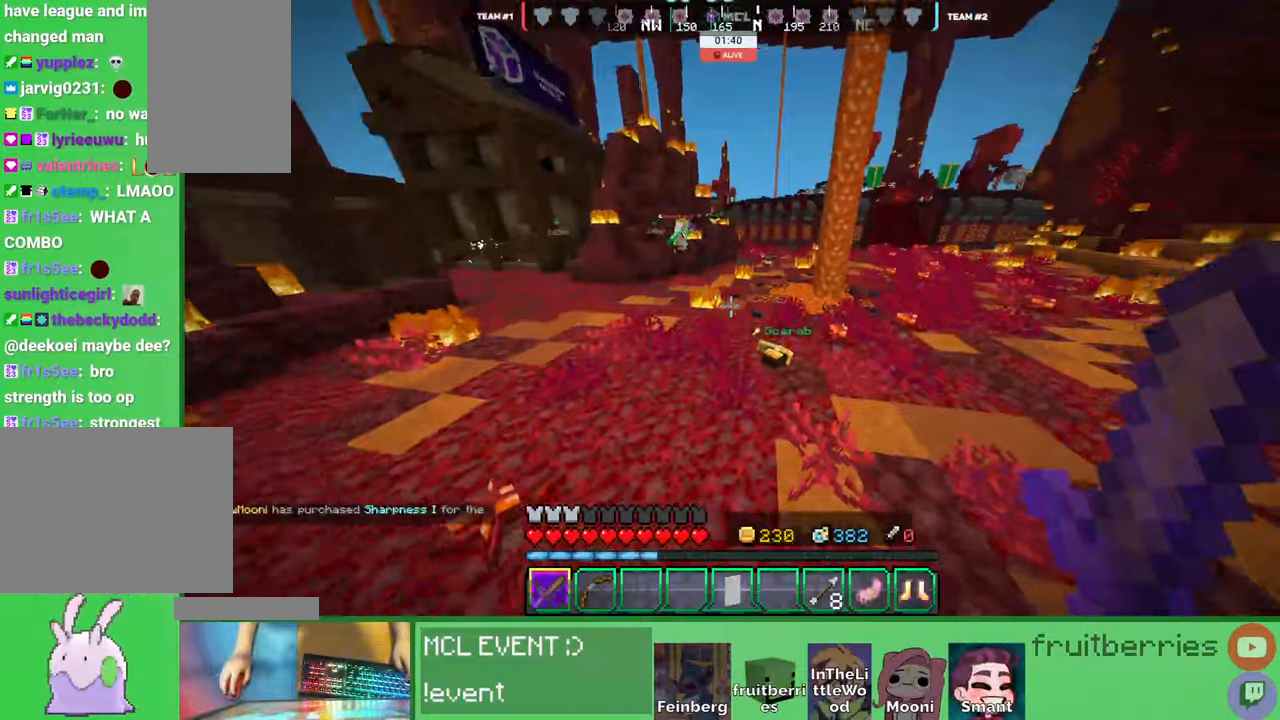
{"keys": ["space", "w"], "mouse": [], "events": [[50, "w", "down"], [216, "d", "up"], [266, "mouse_left", "down"], [333, "mouse_left", "up"], [383, "d", "down"], [400, "mouse_left", "down"], [400, "space", "down"], [483, "d", "up"], [483, "mouse_left", "up"]]}
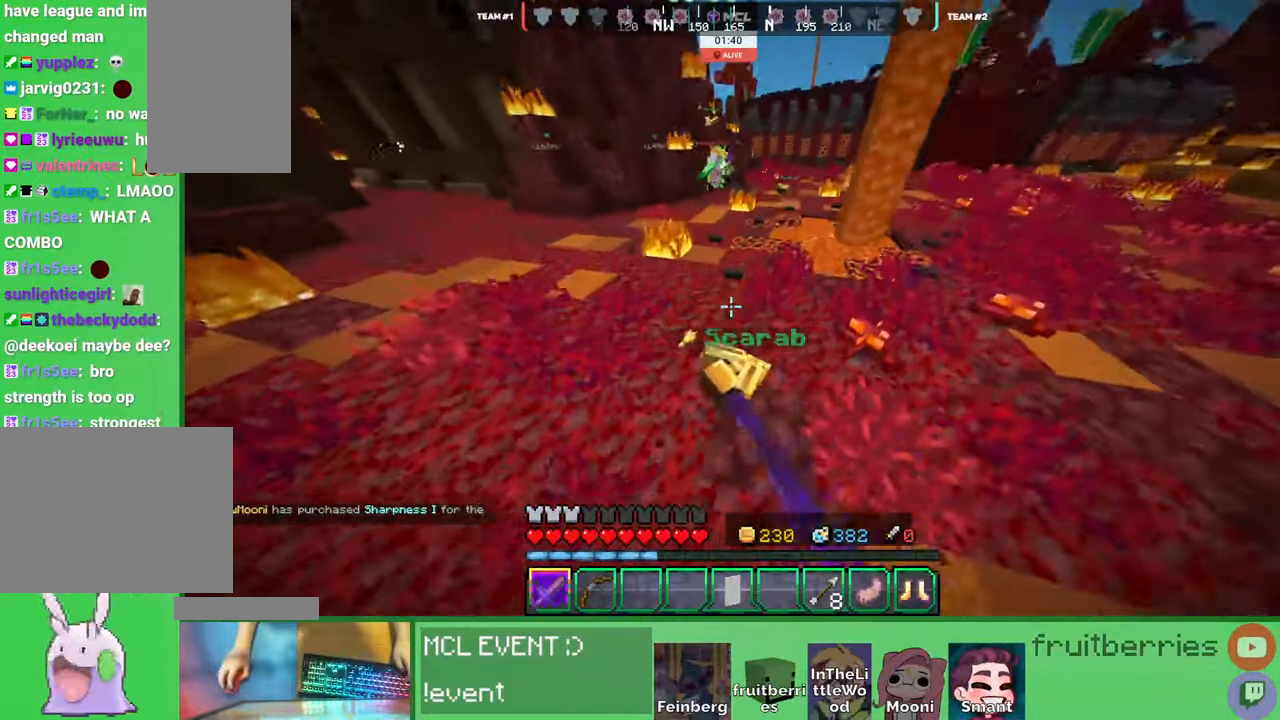
{"keys": ["a", "s"], "mouse": []}